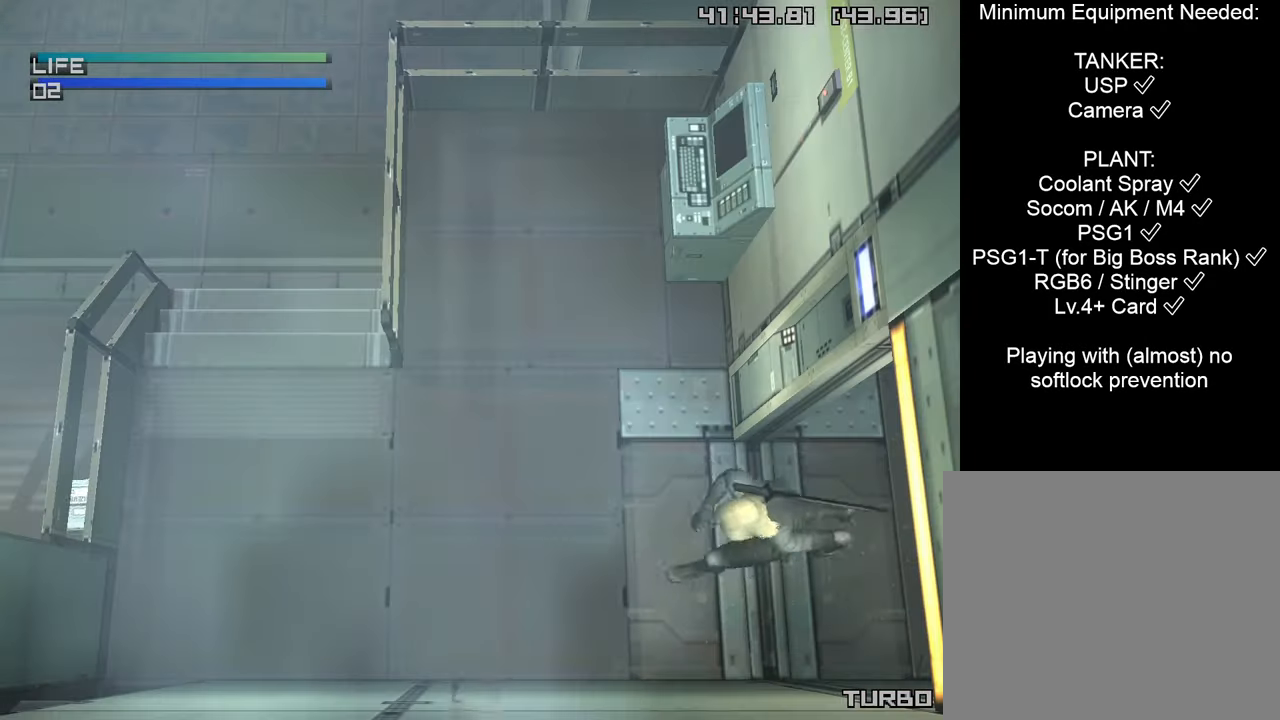
Gameplay with a controller (PlayStation layout); each line is a JSON object with the inputs held at the frame after it. "events" lists button and stick changes between this image and that frame as [ms after this image, input, new state], when the widget could be followed in between.
{"buttons": [], "left_stick": "up-left", "right_stick": "center", "events": [[367, "left_stick", "up-left"]]}
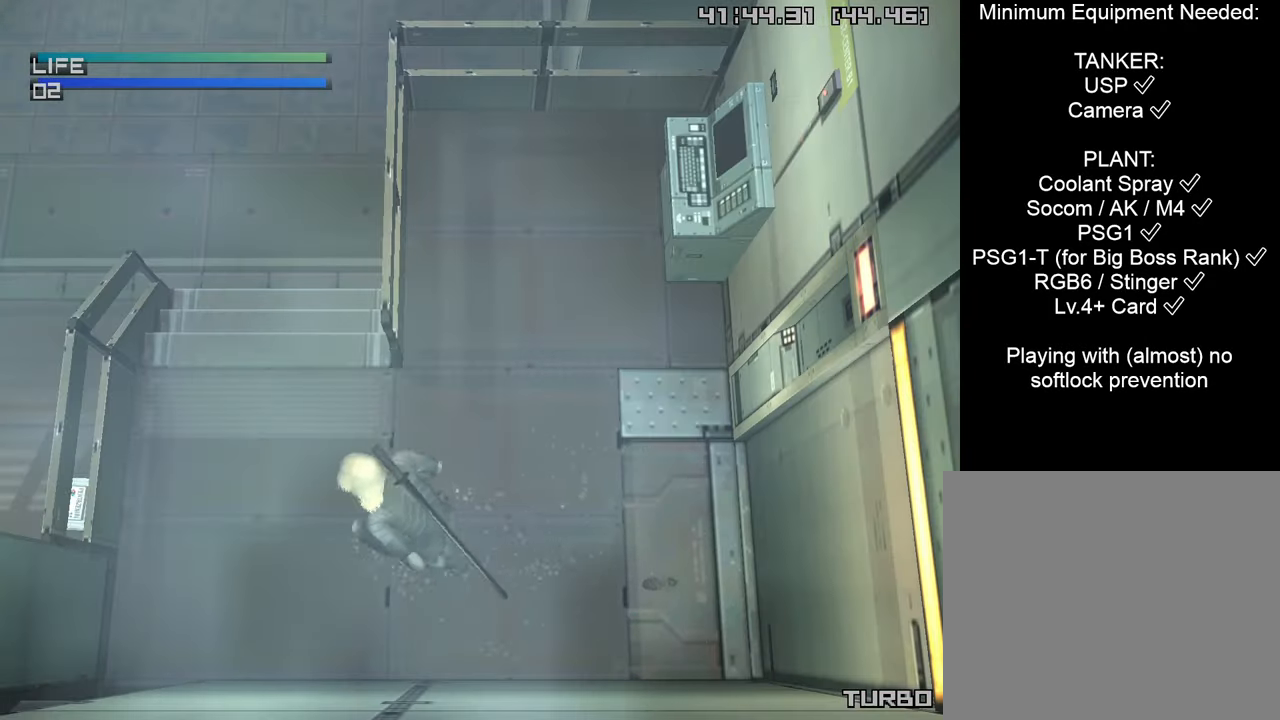
{"buttons": [], "left_stick": "up-left", "right_stick": "center", "events": [[183, "R2", "down"], [267, "R2", "up"]]}
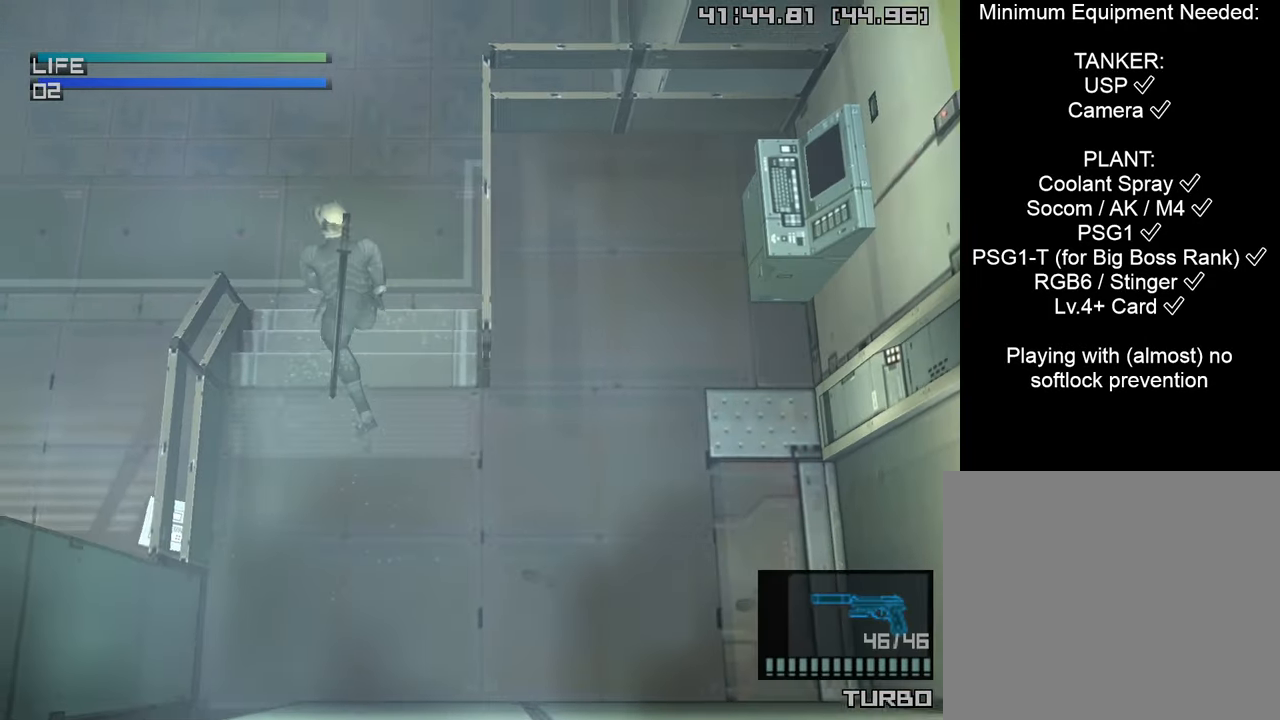
{"buttons": [], "left_stick": "down-left", "right_stick": "center", "events": [[467, "left_stick", "down-left"]]}
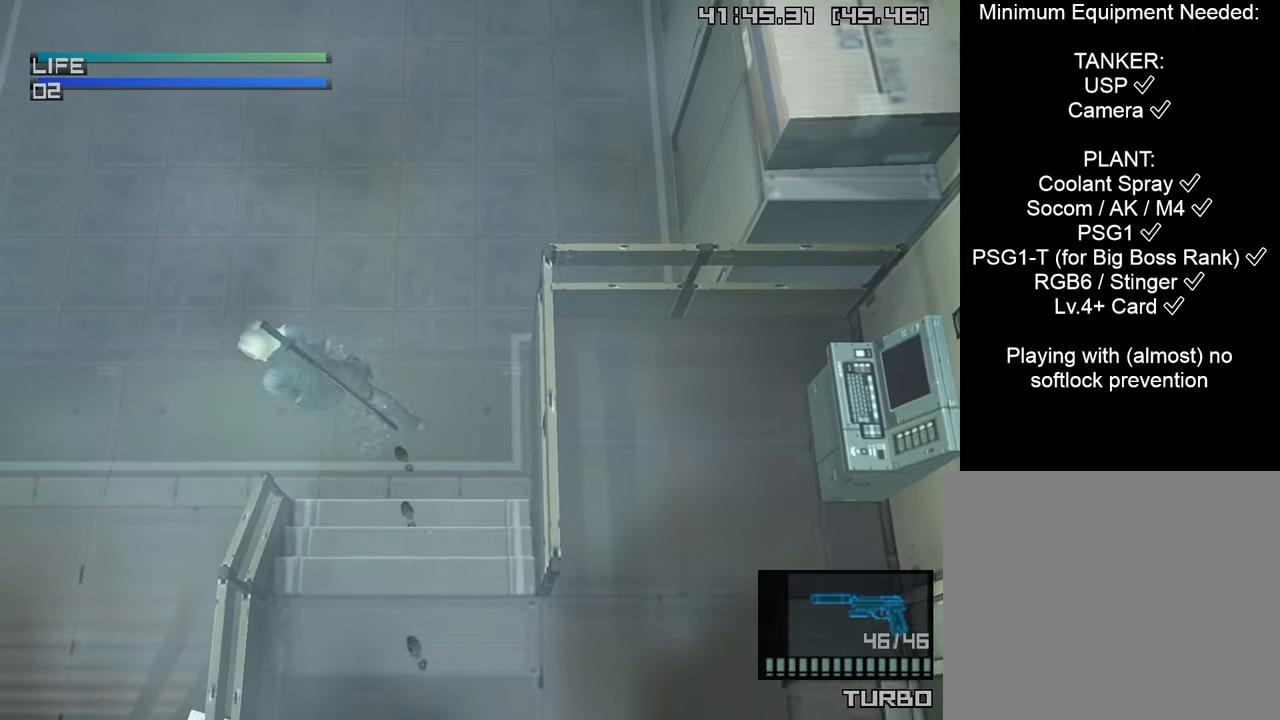
{"buttons": [], "left_stick": "down", "right_stick": "center", "events": [[83, "left_stick", "down"]]}
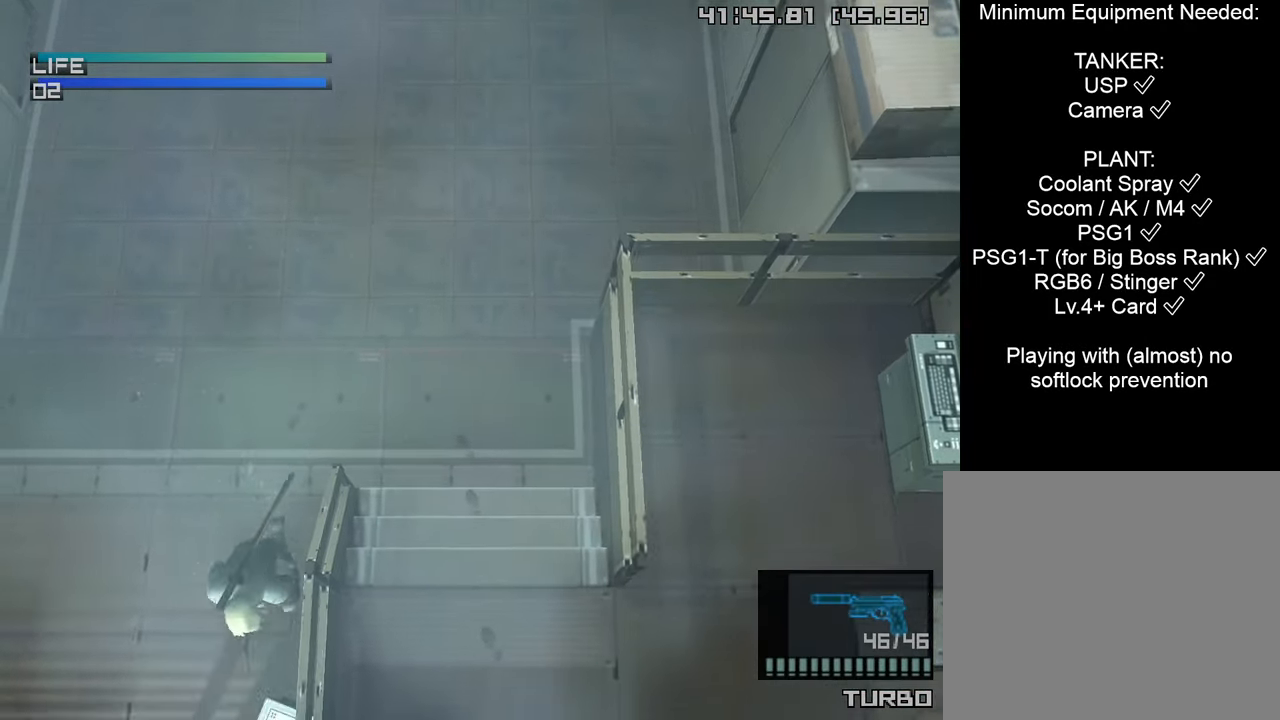
{"buttons": [], "left_stick": "up", "right_stick": "center", "events": [[167, "left_stick", "left"], [250, "left_stick", "up"]]}
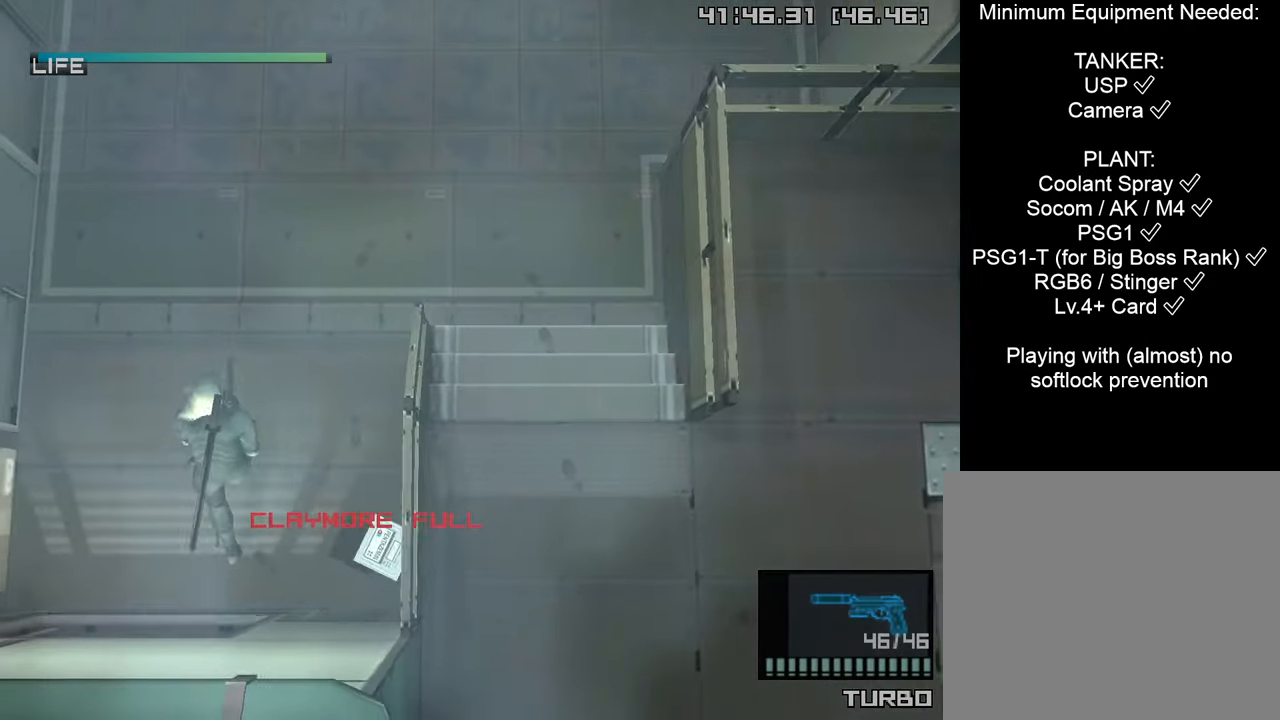
{"buttons": [], "left_stick": "center", "right_stick": "center", "events": [[316, "R2", "down"], [383, "left_stick", "center"], [416, "R2", "up"]]}
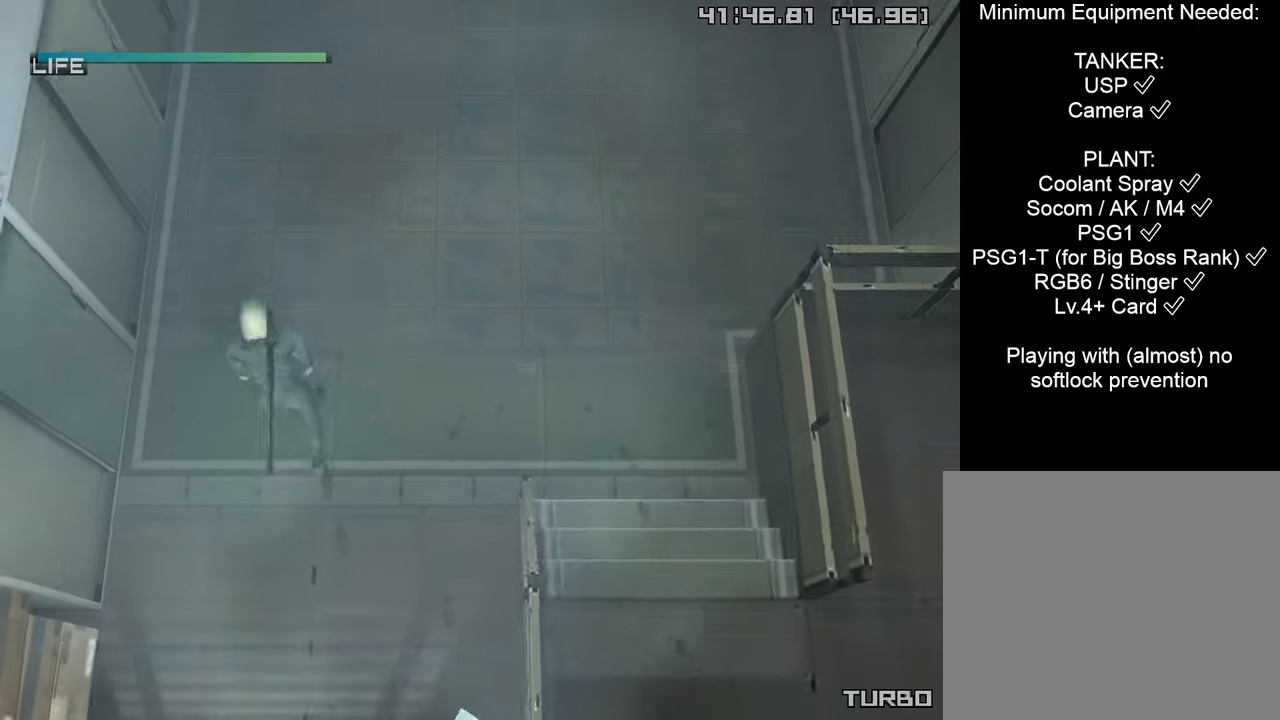
{"buttons": [], "left_stick": "center", "right_stick": "center", "events": []}
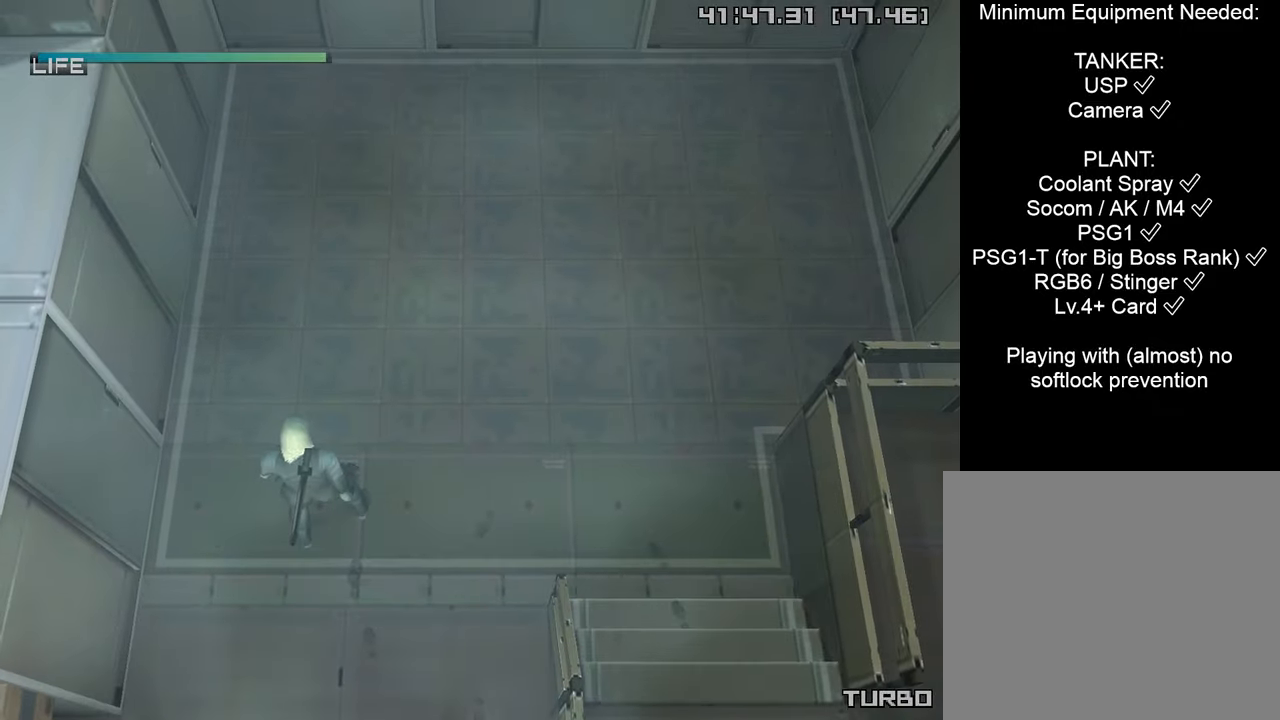
{"buttons": [], "left_stick": "center", "right_stick": "center", "events": [[83, "left_stick", "left"], [216, "left_stick", "center"]]}
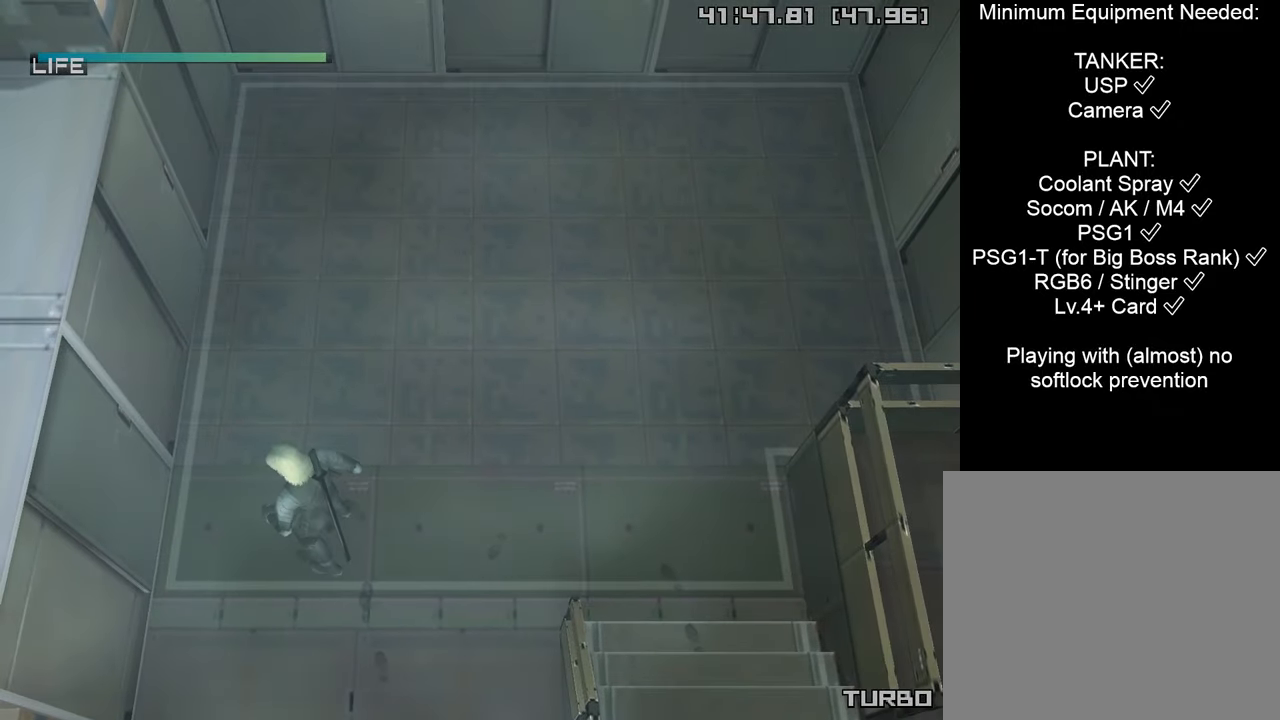
{"buttons": [], "left_stick": "up-right", "right_stick": "center", "events": [[233, "left_stick", "up-right"]]}
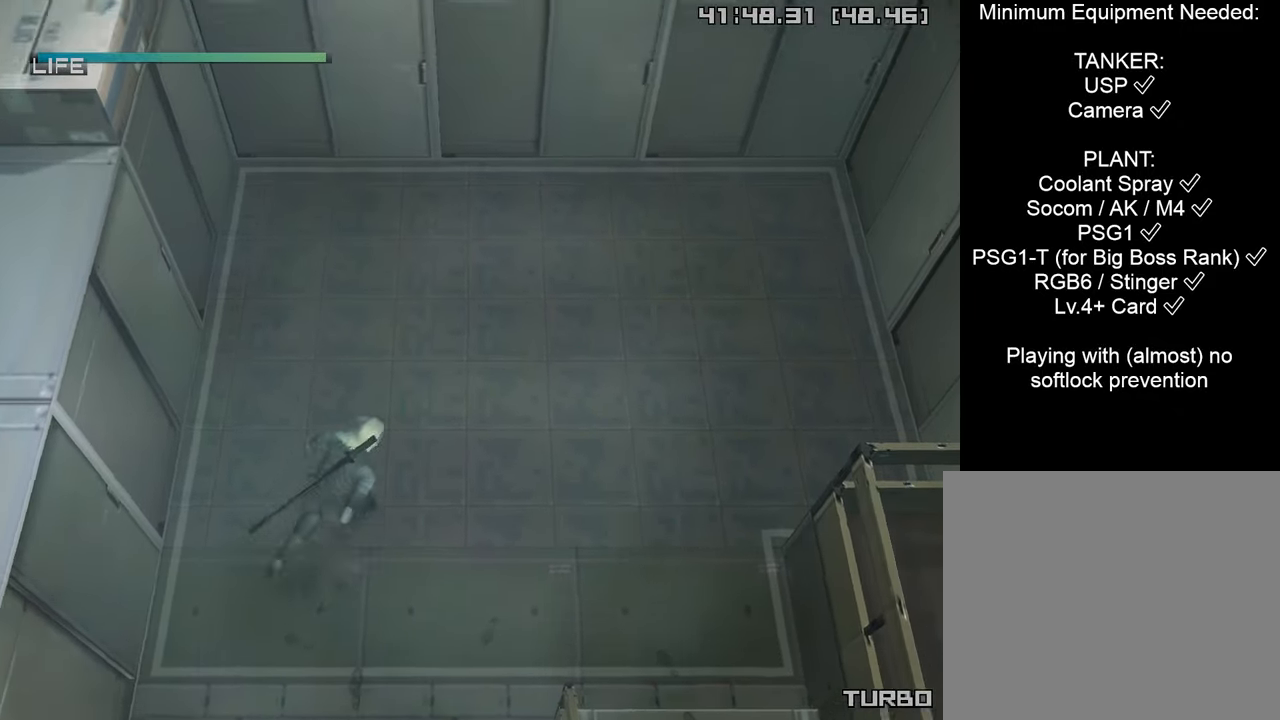
{"buttons": [], "left_stick": "up-right", "right_stick": "center", "events": []}
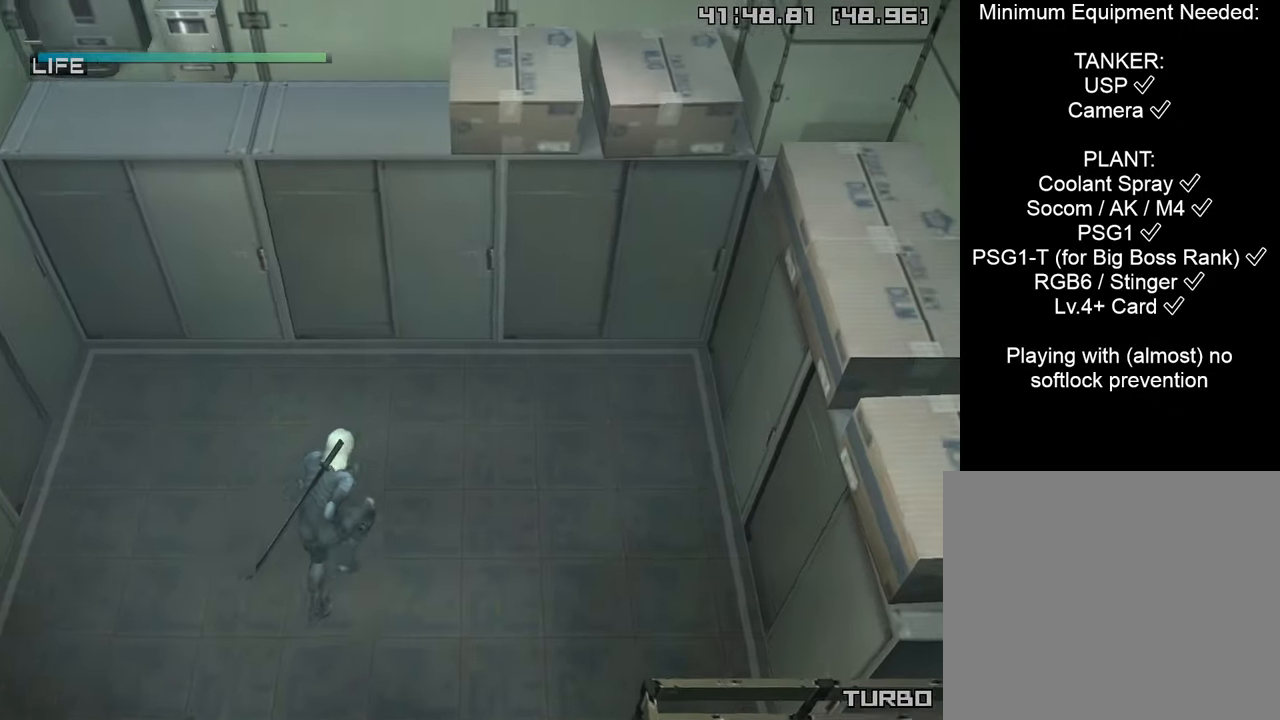
{"buttons": [], "left_stick": "up", "right_stick": "center", "events": [[466, "left_stick", "up"]]}
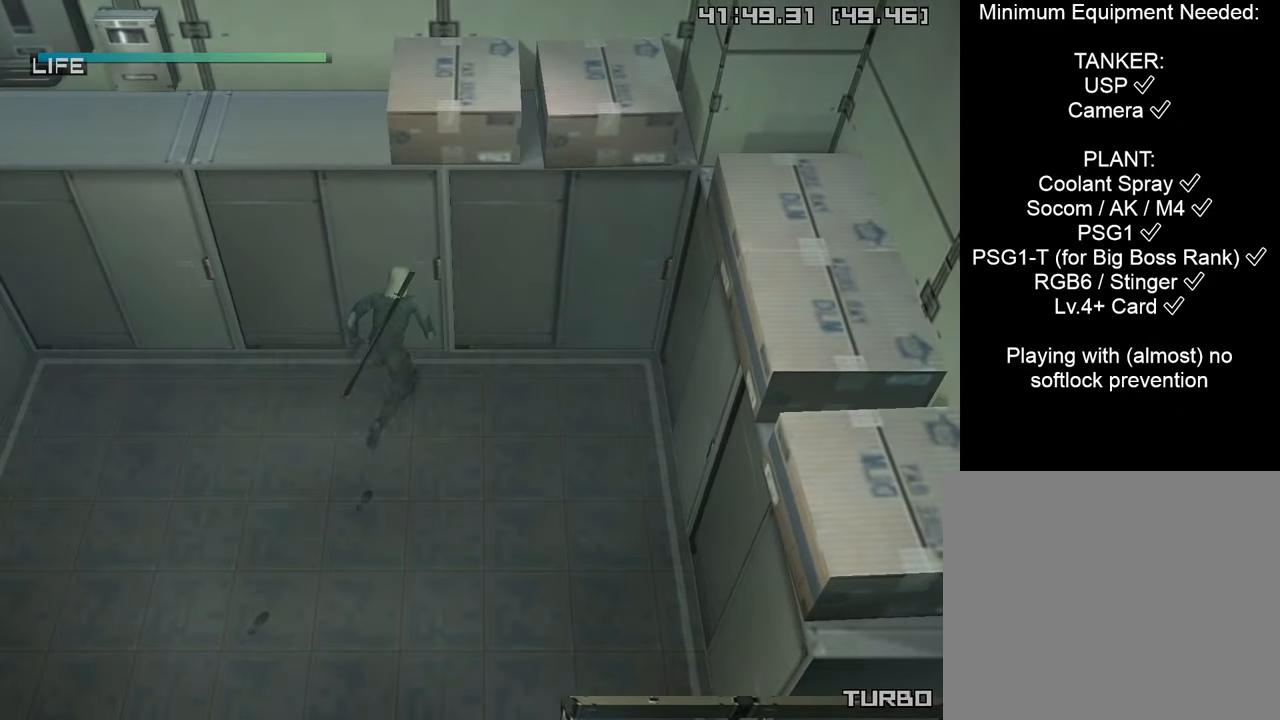
{"buttons": [], "left_stick": "center", "right_stick": "center", "events": [[33, "TRIANGLE", "down"], [133, "left_stick", "center"], [150, "TRIANGLE", "up"], [200, "TRIANGLE", "down"], [333, "TRIANGLE", "up"]]}
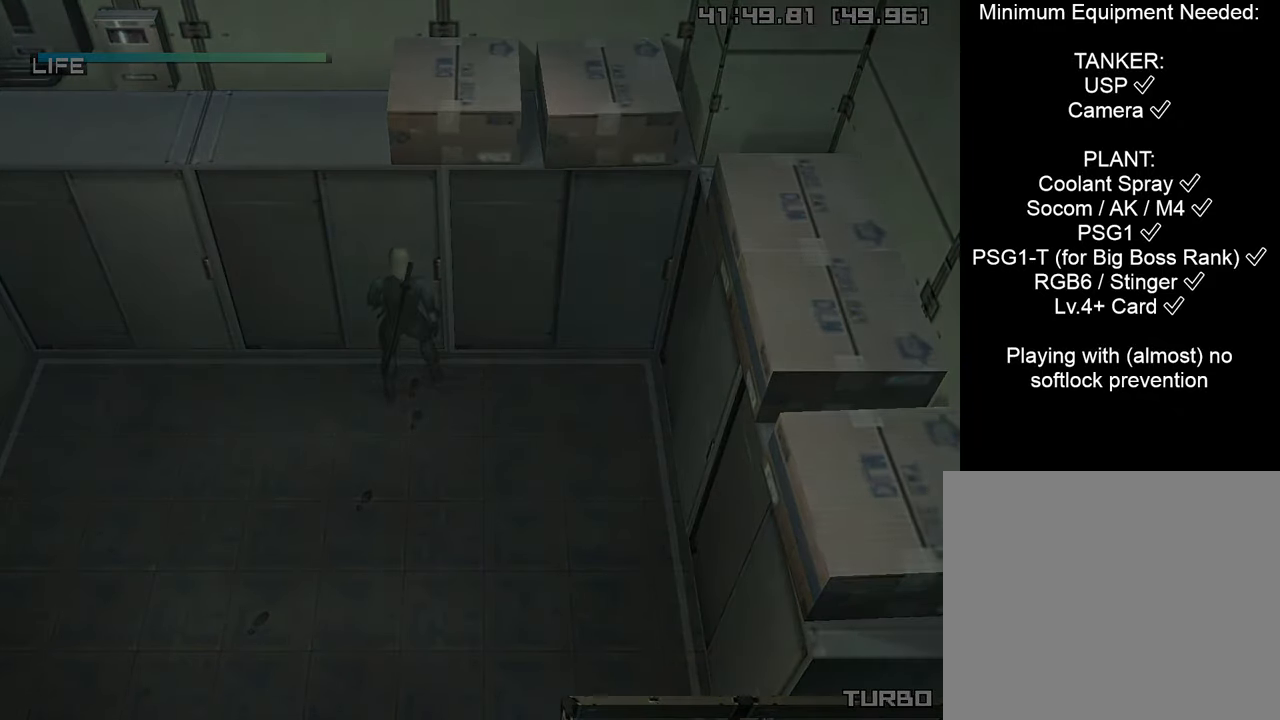
{"buttons": ["CROSS", "CIRCLE", "START"], "left_stick": "center", "right_stick": "center", "events": [[33, "CROSS", "down"], [50, "CIRCLE", "down"], [450, "START", "down"]]}
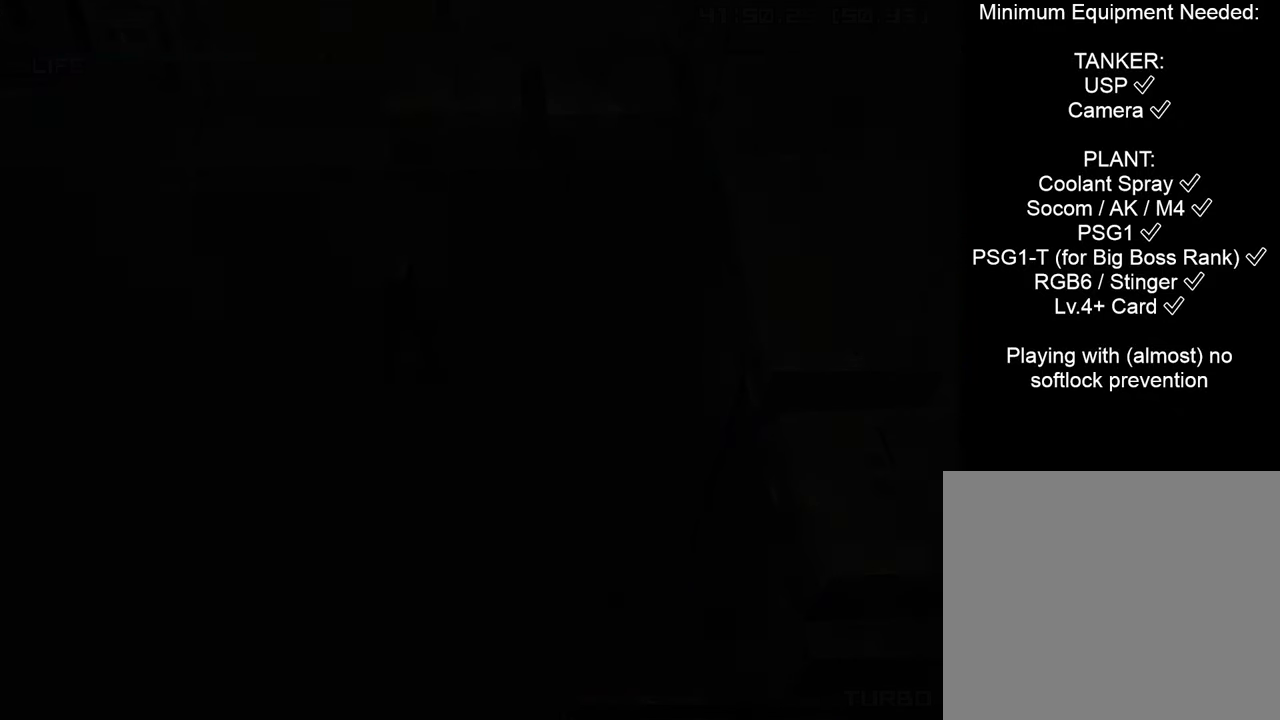
{"buttons": ["CROSS", "CIRCLE", "START"], "left_stick": "center", "right_stick": "center", "events": []}
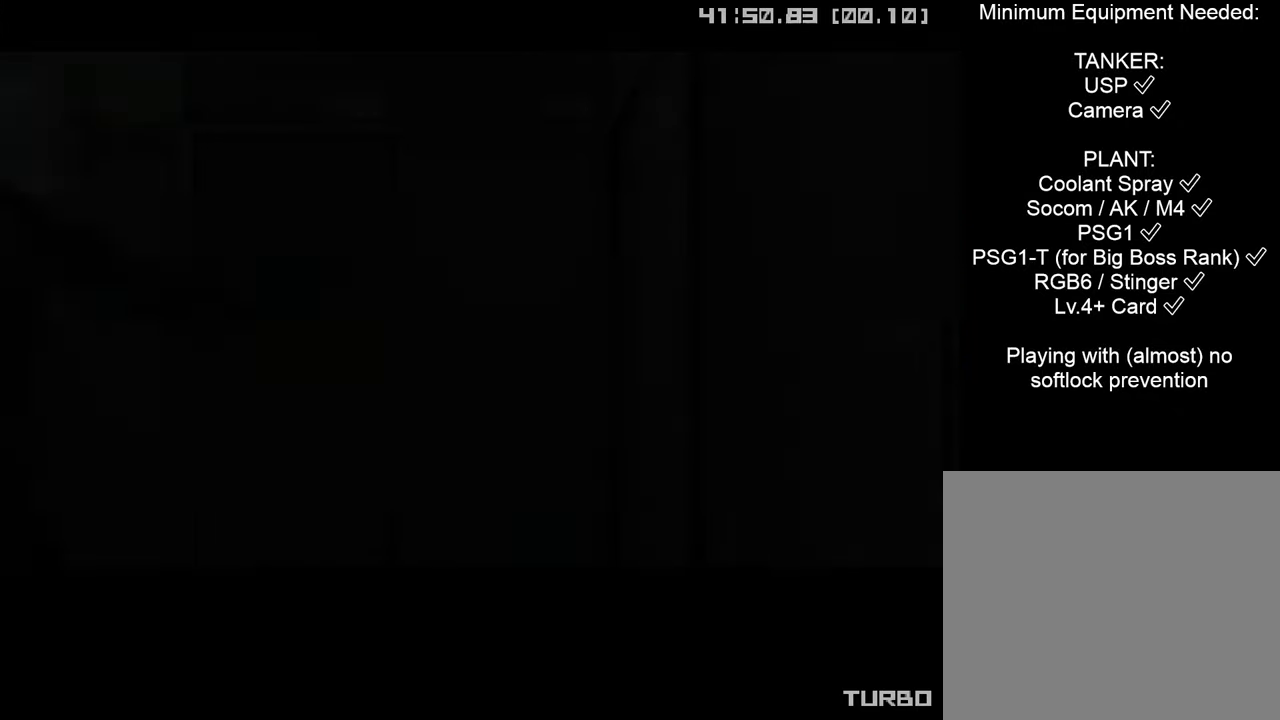
{"buttons": ["CROSS", "CIRCLE", "START"], "left_stick": "center", "right_stick": "center", "events": []}
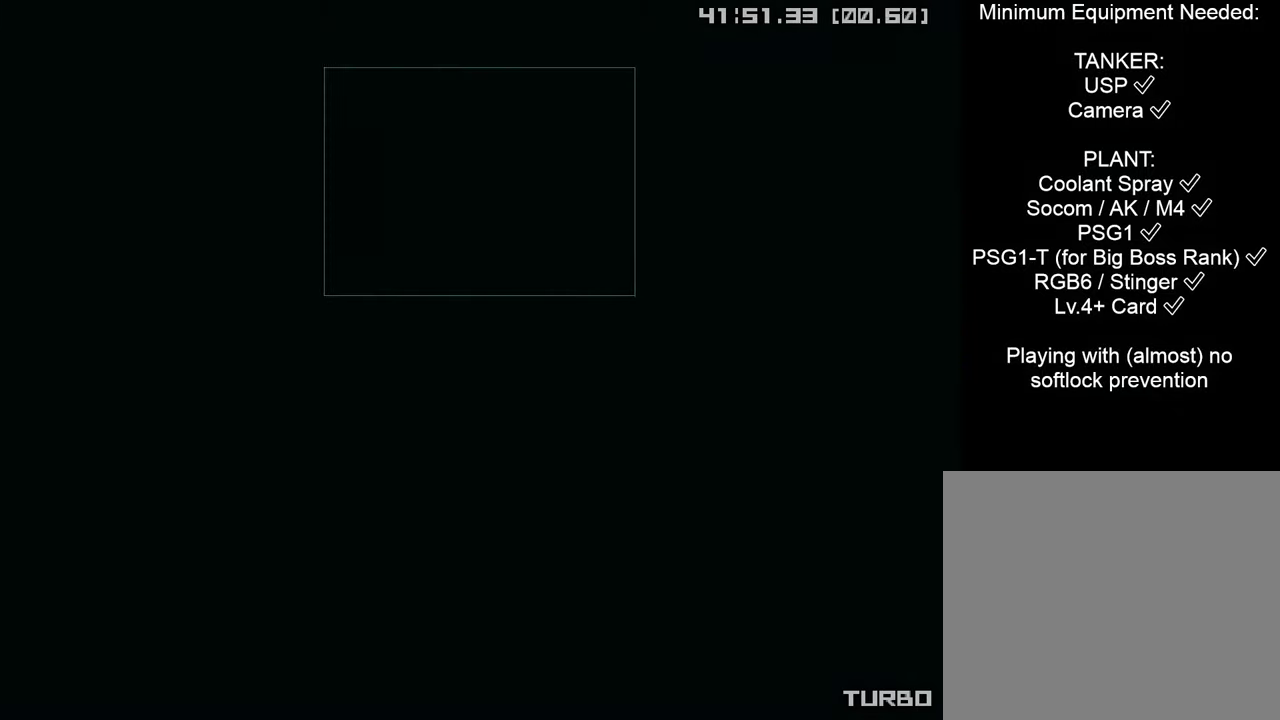
{"buttons": ["CROSS", "CIRCLE", "START"], "left_stick": "center", "right_stick": "center", "events": []}
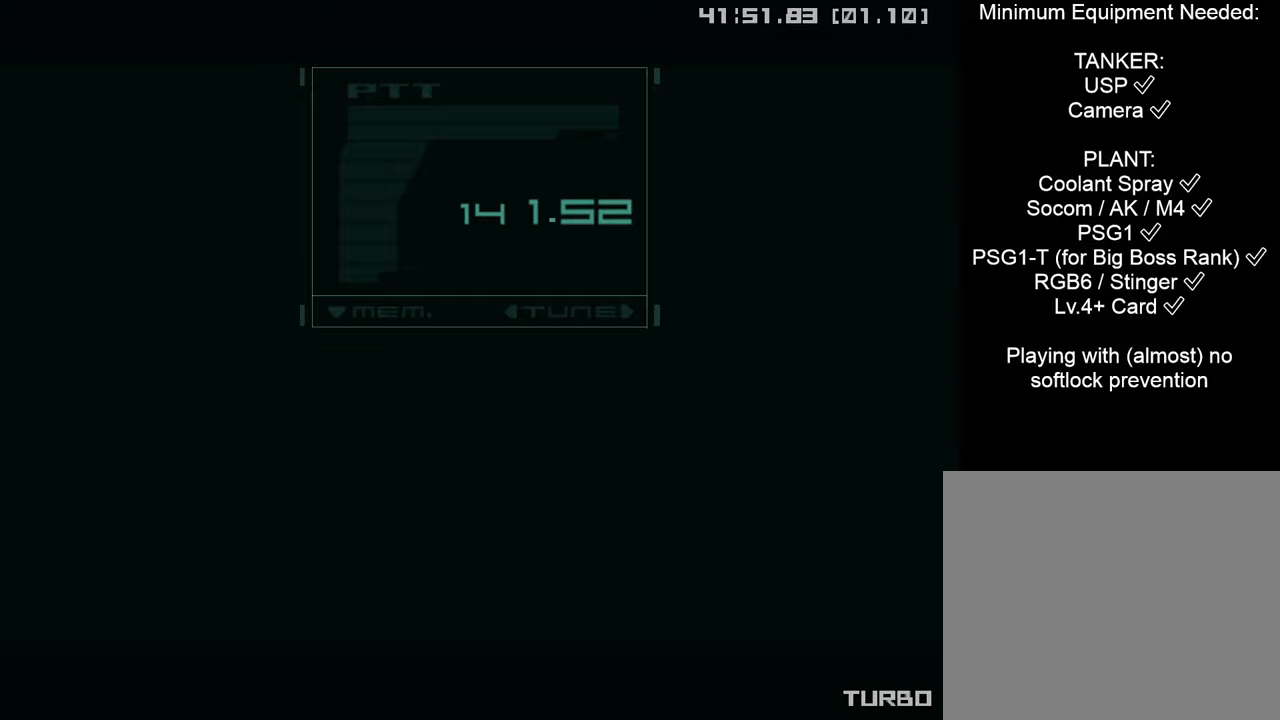
{"buttons": ["CROSS", "CIRCLE", "START"], "left_stick": "center", "right_stick": "center", "events": []}
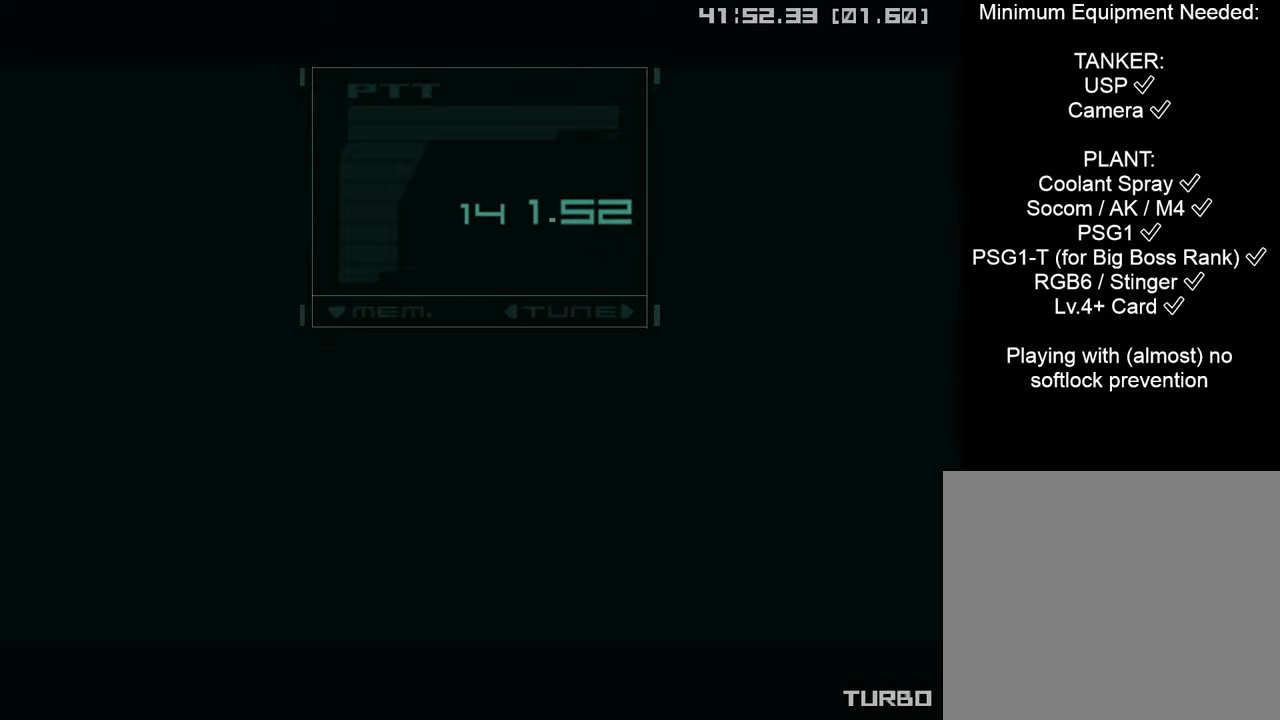
{"buttons": ["CROSS", "CIRCLE", "START"], "left_stick": "center", "right_stick": "center", "events": []}
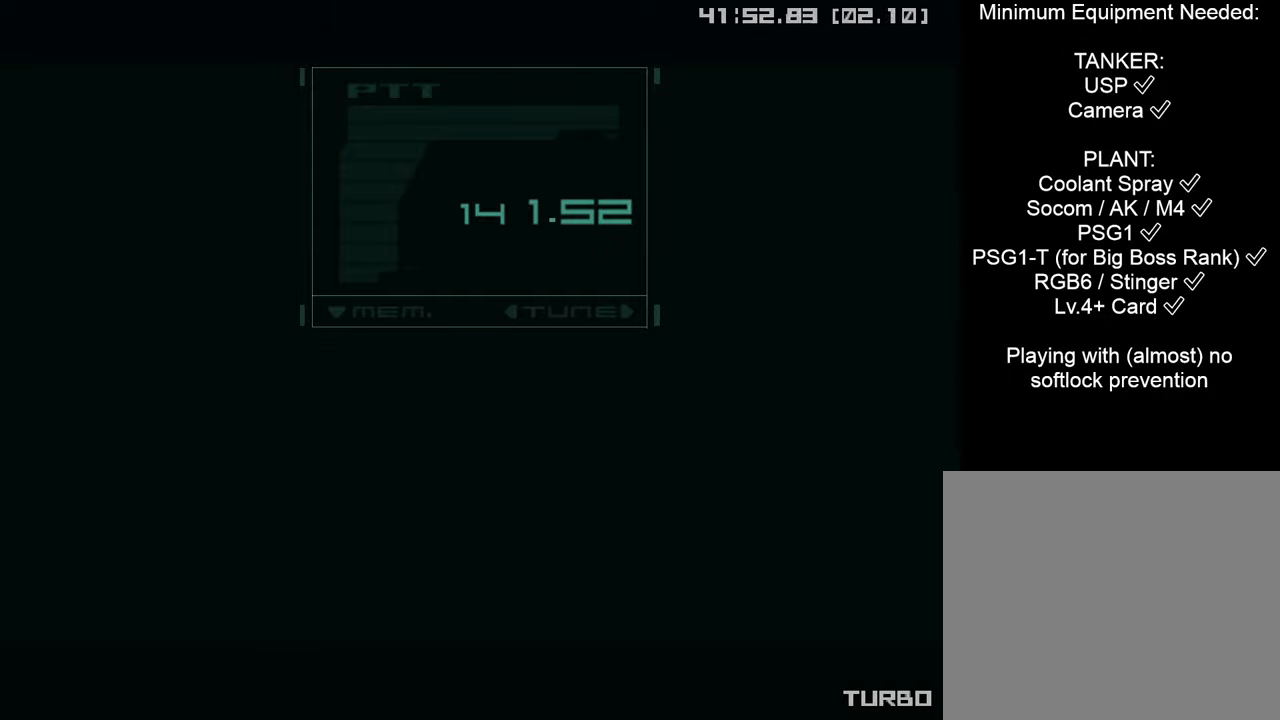
{"buttons": ["CROSS", "CIRCLE", "START"], "left_stick": "center", "right_stick": "center", "events": []}
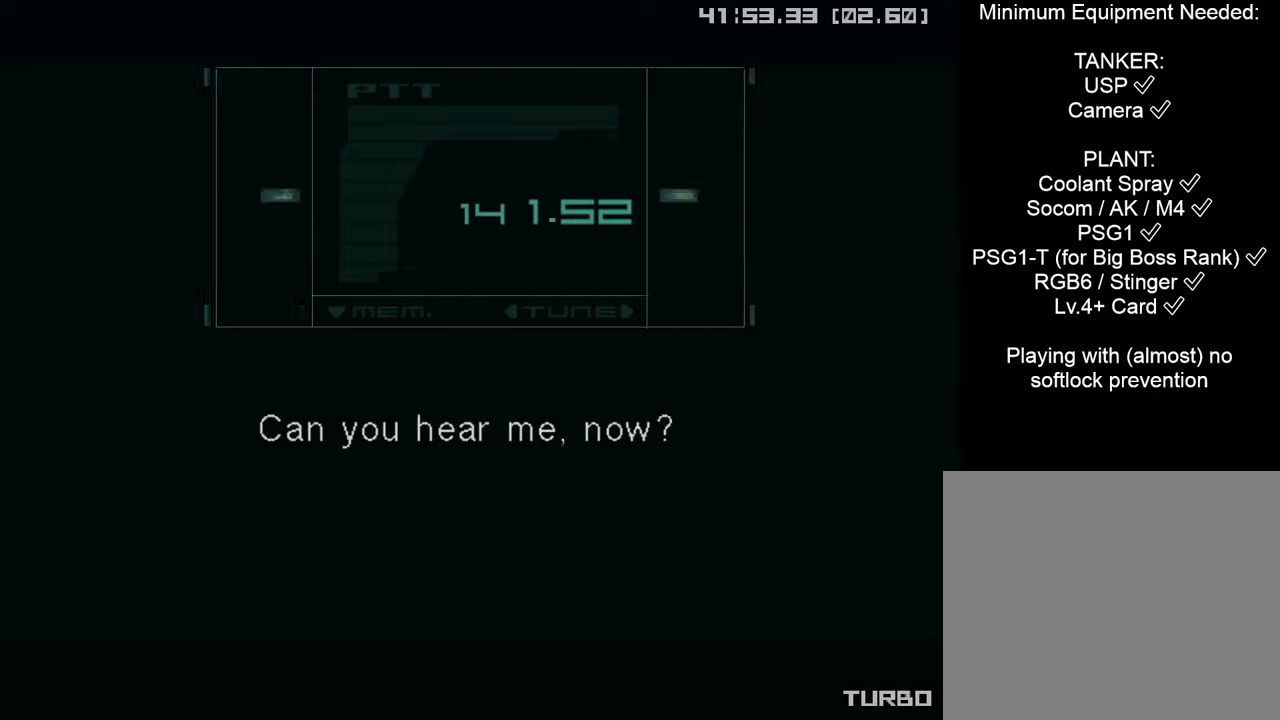
{"buttons": ["CROSS", "CIRCLE", "START"], "left_stick": "center", "right_stick": "center", "events": []}
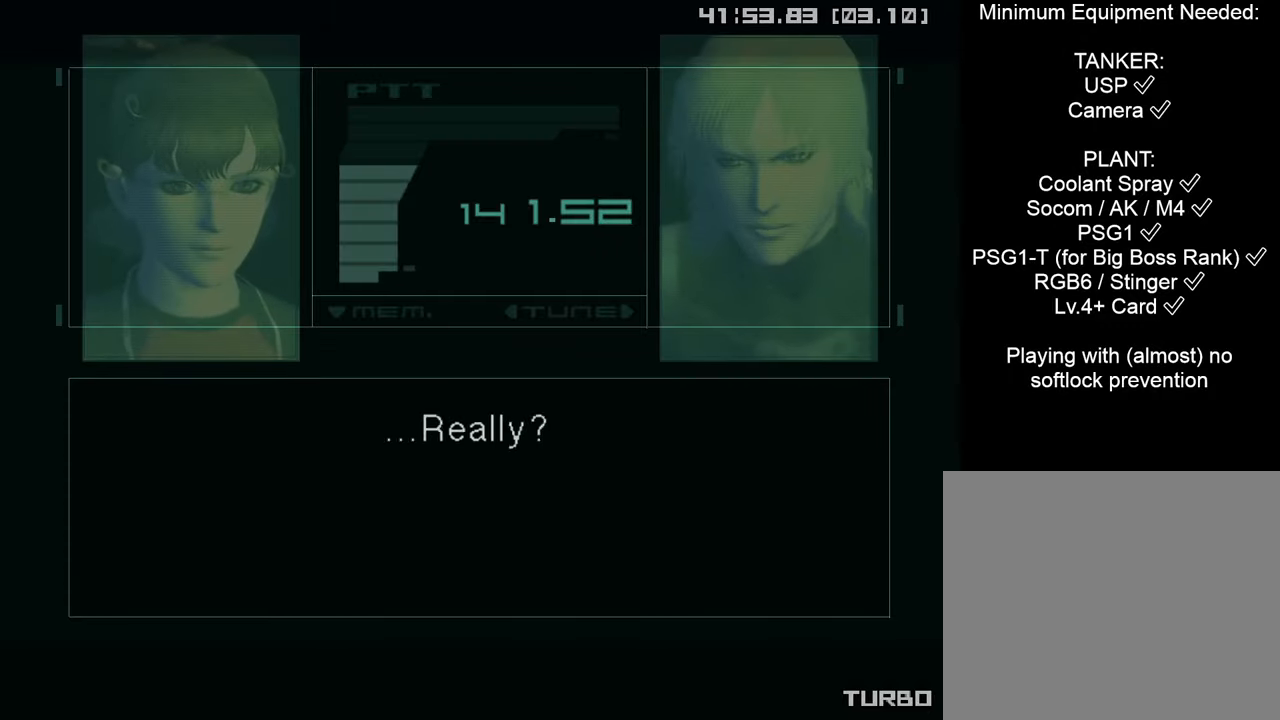
{"buttons": ["CROSS", "CIRCLE", "START"], "left_stick": "center", "right_stick": "center", "events": []}
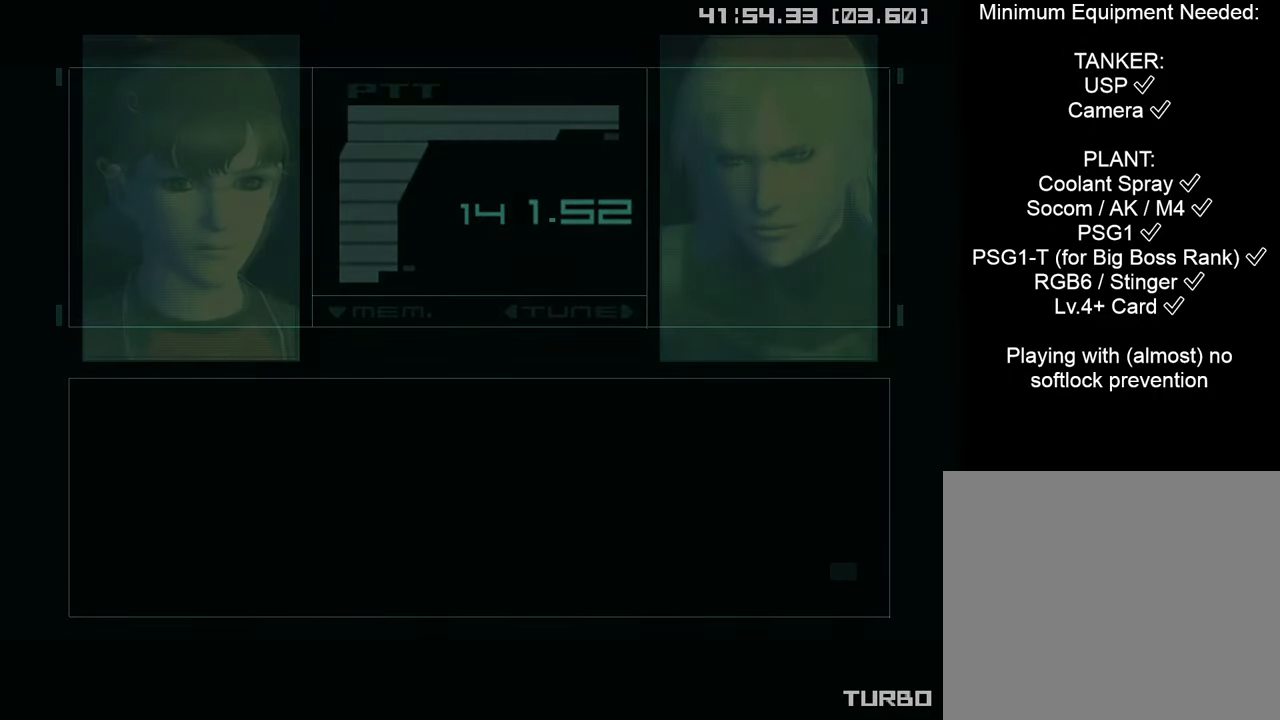
{"buttons": ["CROSS", "CIRCLE", "START"], "left_stick": "center", "right_stick": "center", "events": []}
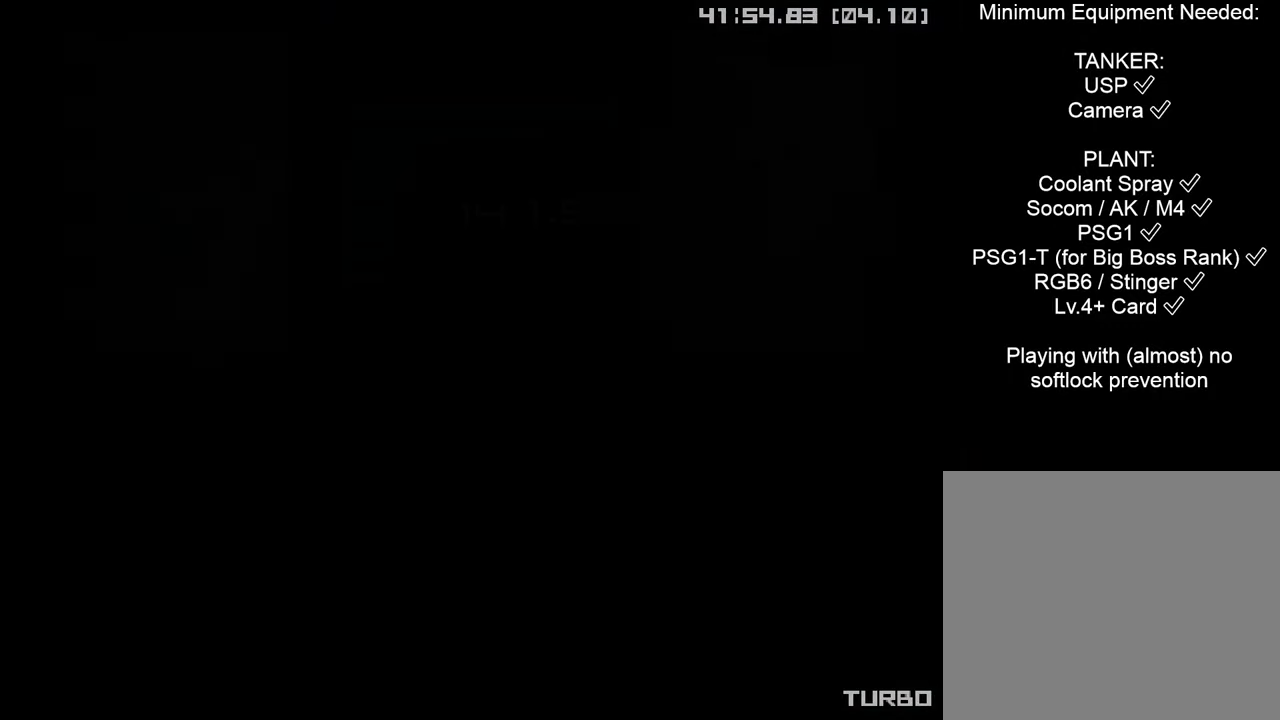
{"buttons": ["CROSS", "CIRCLE", "START"], "left_stick": "center", "right_stick": "center", "events": []}
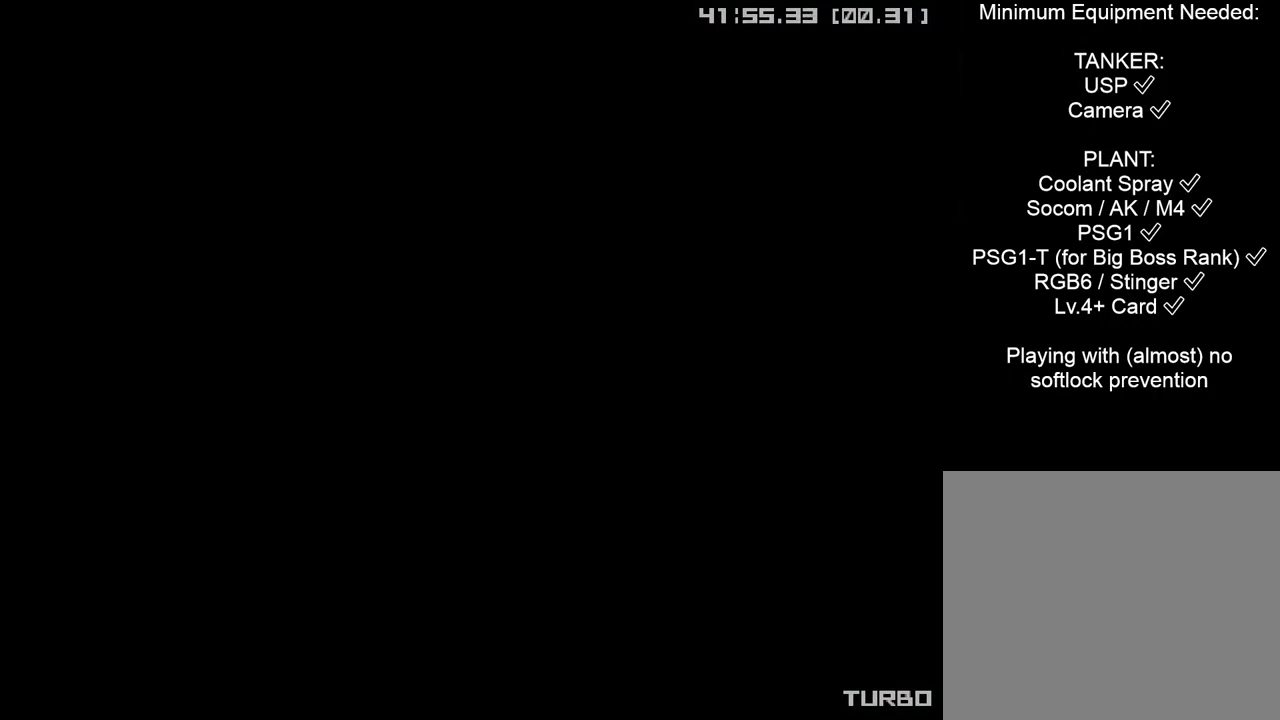
{"buttons": ["CROSS", "CIRCLE", "START"], "left_stick": "center", "right_stick": "center", "events": []}
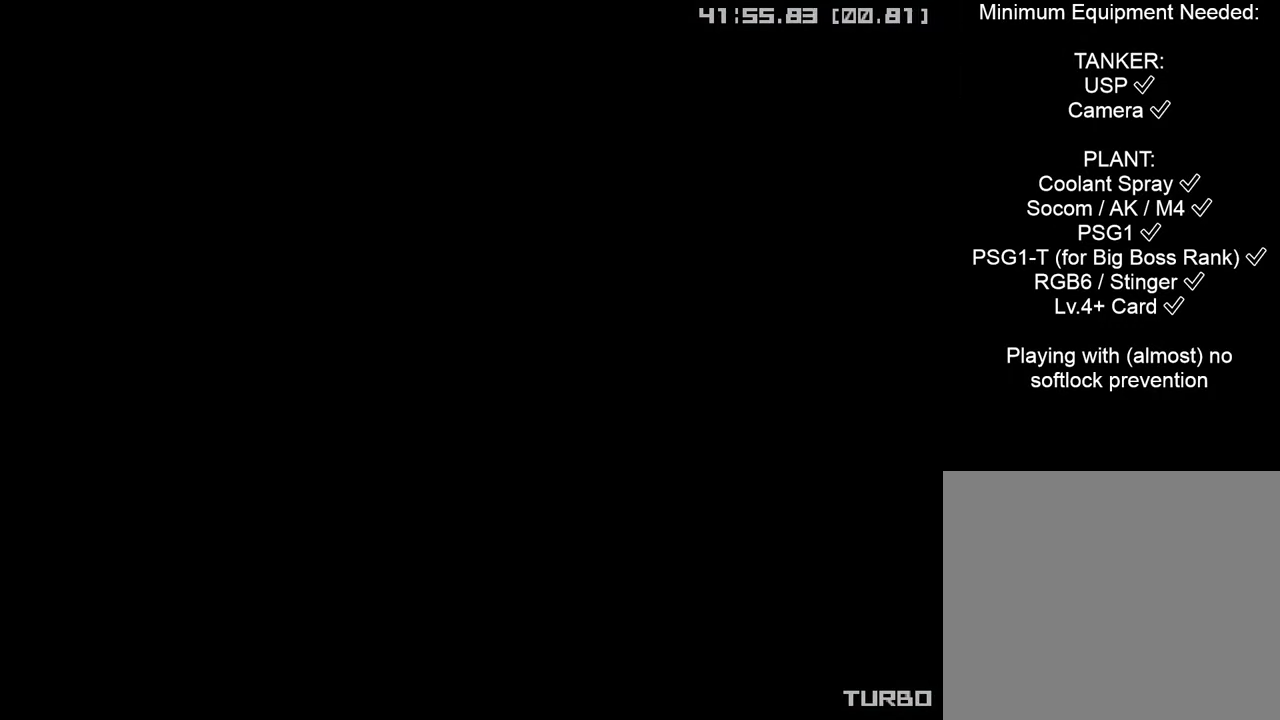
{"buttons": ["CROSS", "CIRCLE", "START"], "left_stick": "center", "right_stick": "center", "events": []}
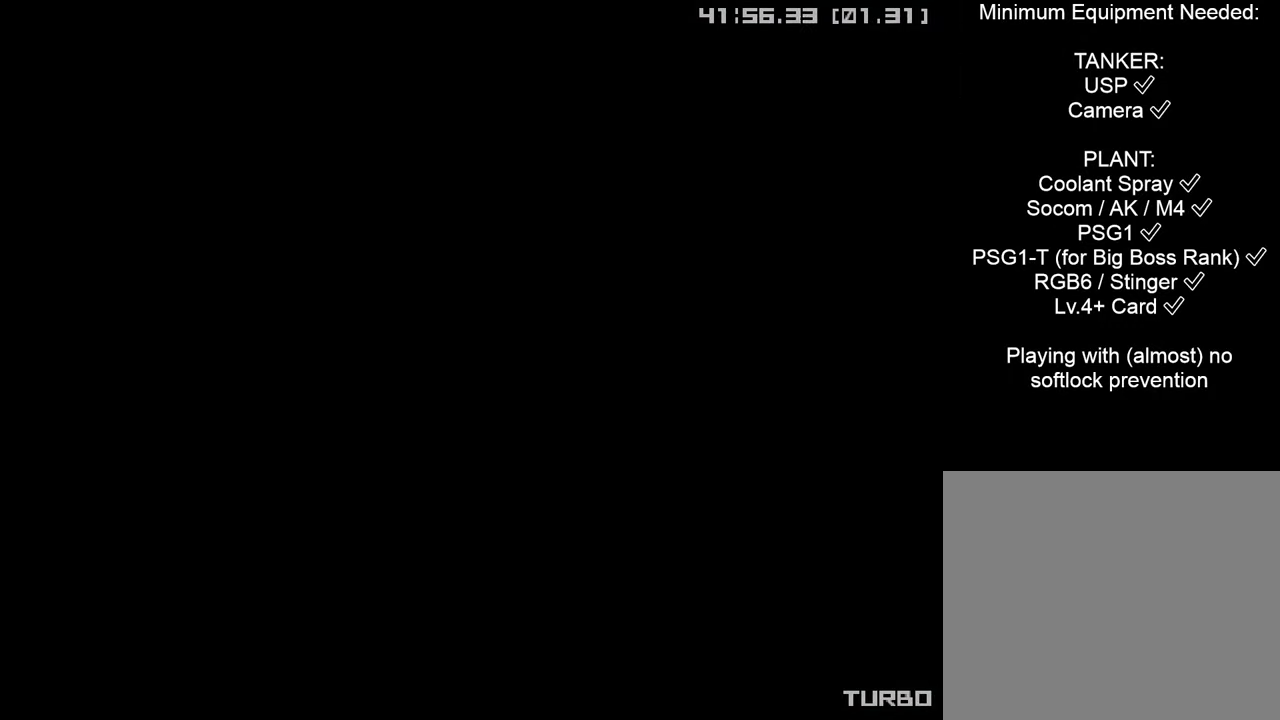
{"buttons": ["CROSS", "CIRCLE", "START"], "left_stick": "center", "right_stick": "center", "events": []}
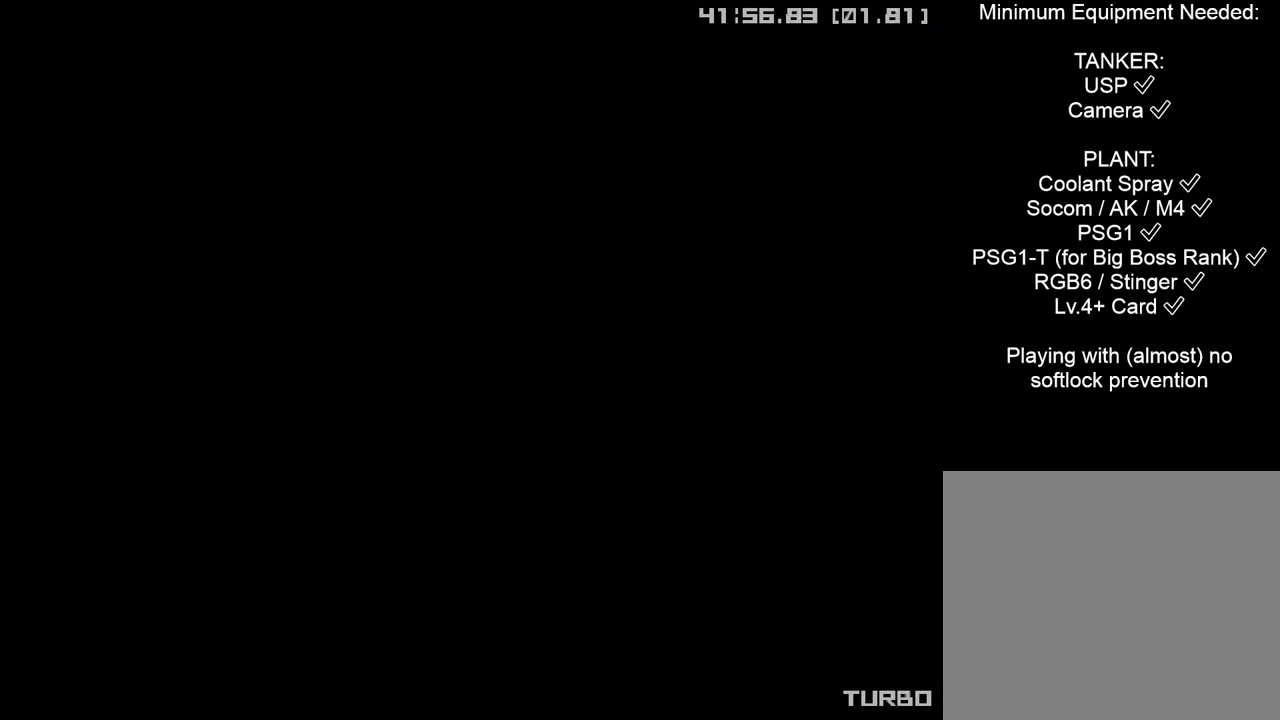
{"buttons": ["CROSS", "CIRCLE", "START"], "left_stick": "center", "right_stick": "center", "events": []}
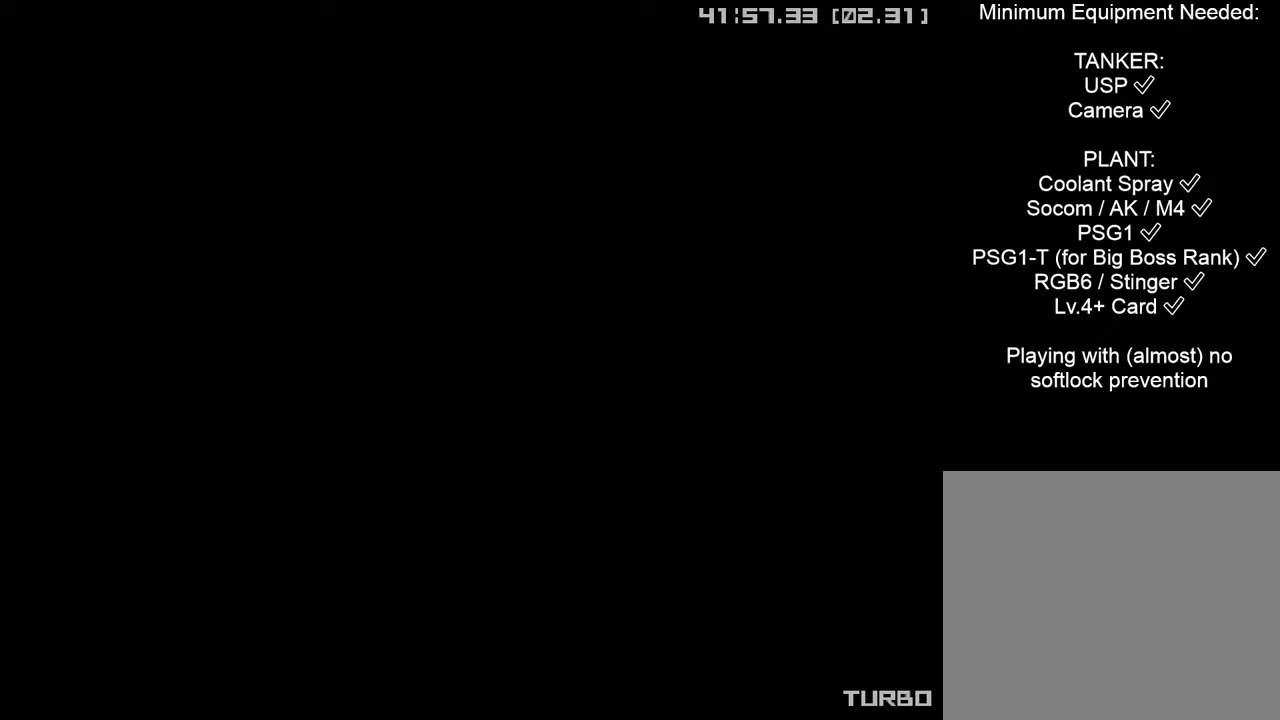
{"buttons": ["CROSS", "CIRCLE", "START"], "left_stick": "center", "right_stick": "center", "events": []}
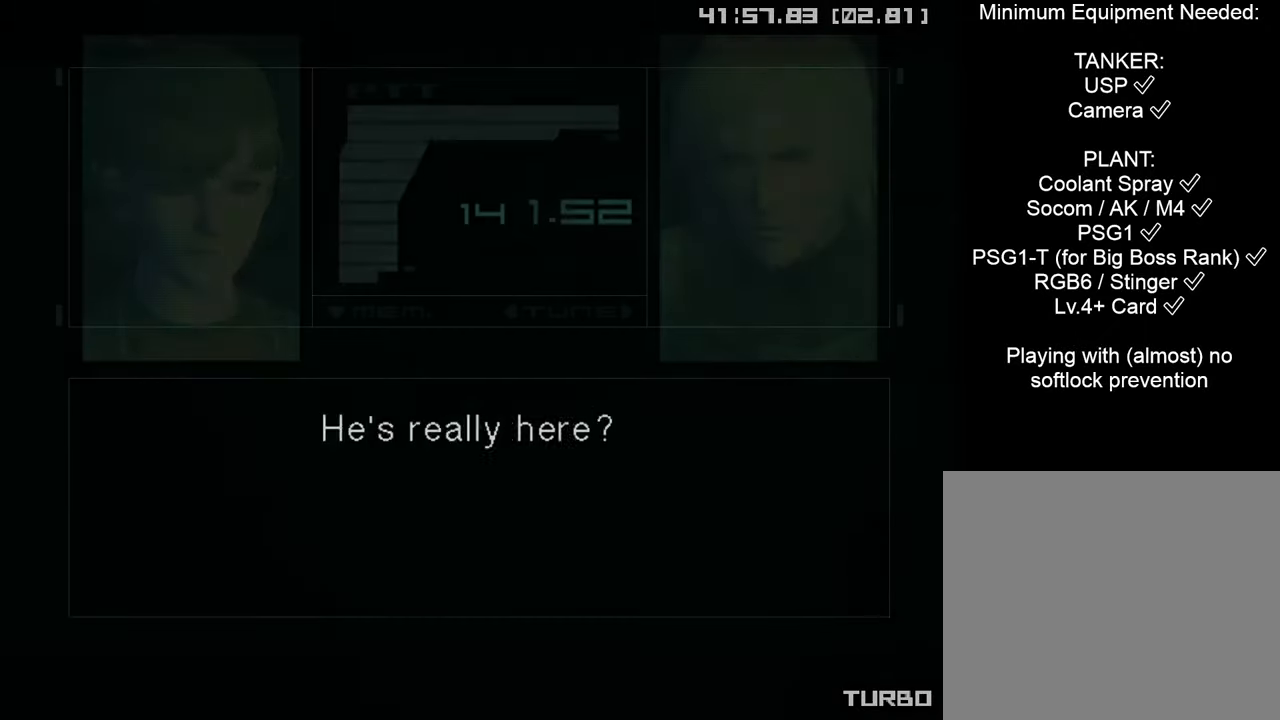
{"buttons": ["CROSS", "CIRCLE", "START"], "left_stick": "center", "right_stick": "center", "events": []}